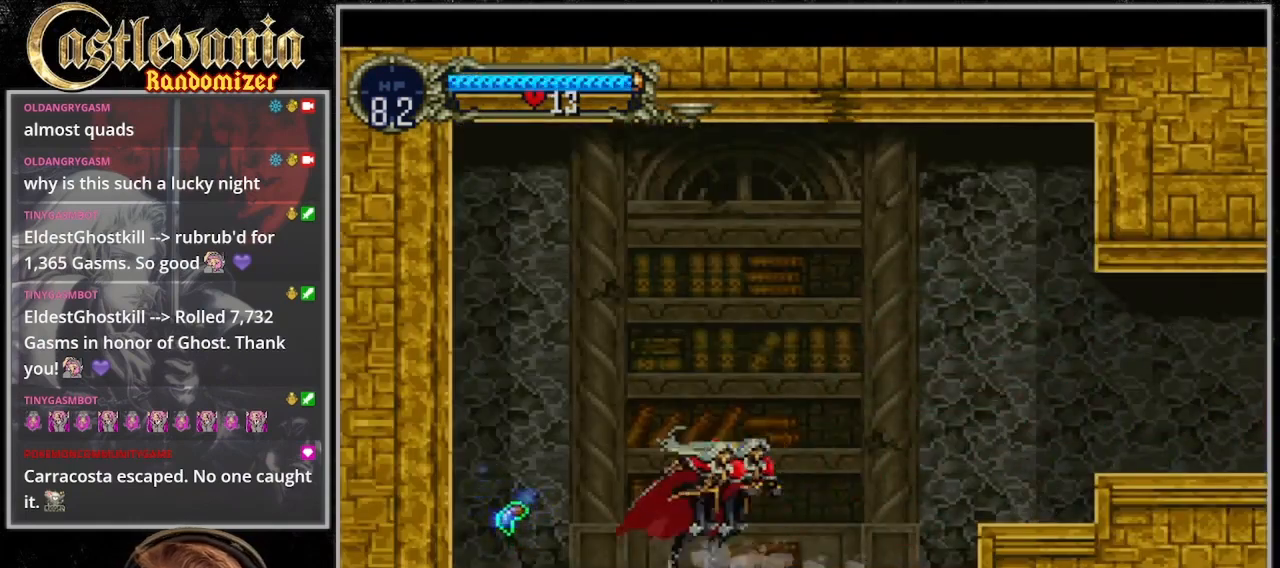
Gameplay with a controller (PlayStation layout); each line is a JSON object with the inputs held at the frame after it. "events" lists button and stick changes between this image and that frame as [ms after this image, input, new state], when the widget could be followed in between. Not read: L3 R3.
{"buttons": []}
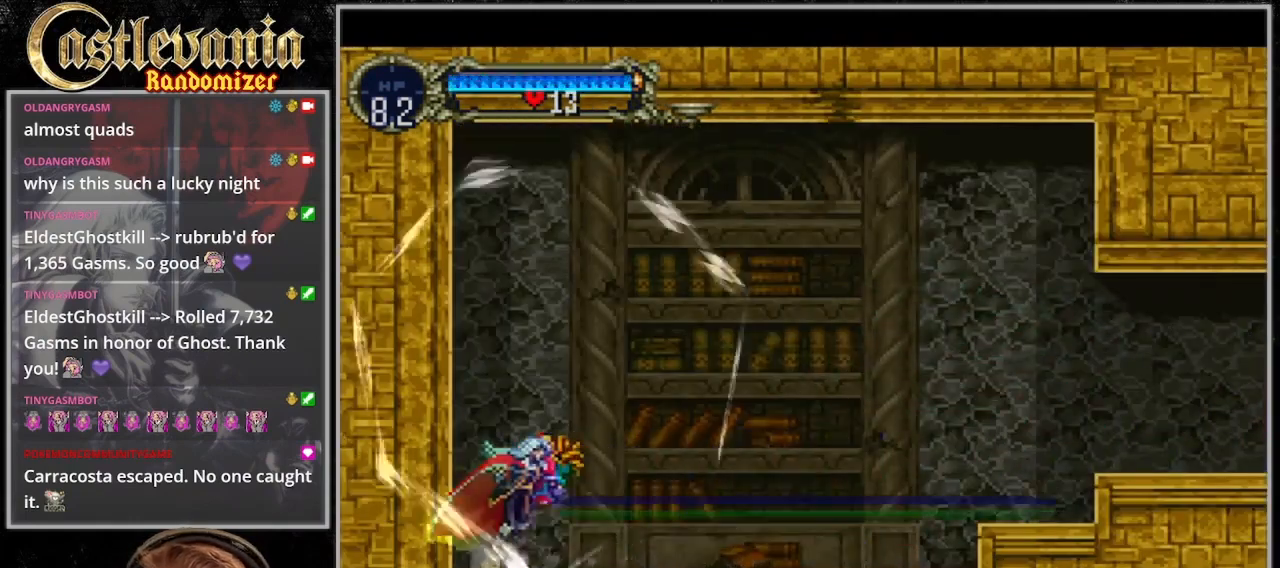
{"buttons": ["DPAD_RIGHT"], "events": [[500, "DPAD_RIGHT", "down"]]}
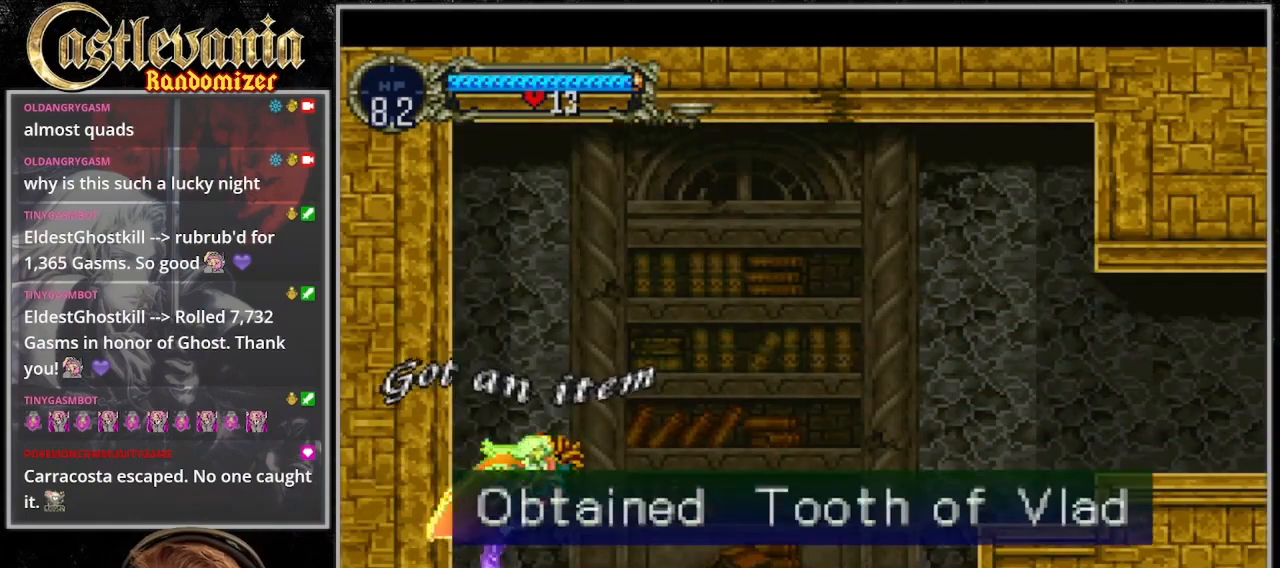
{"buttons": ["DPAD_RIGHT"], "events": []}
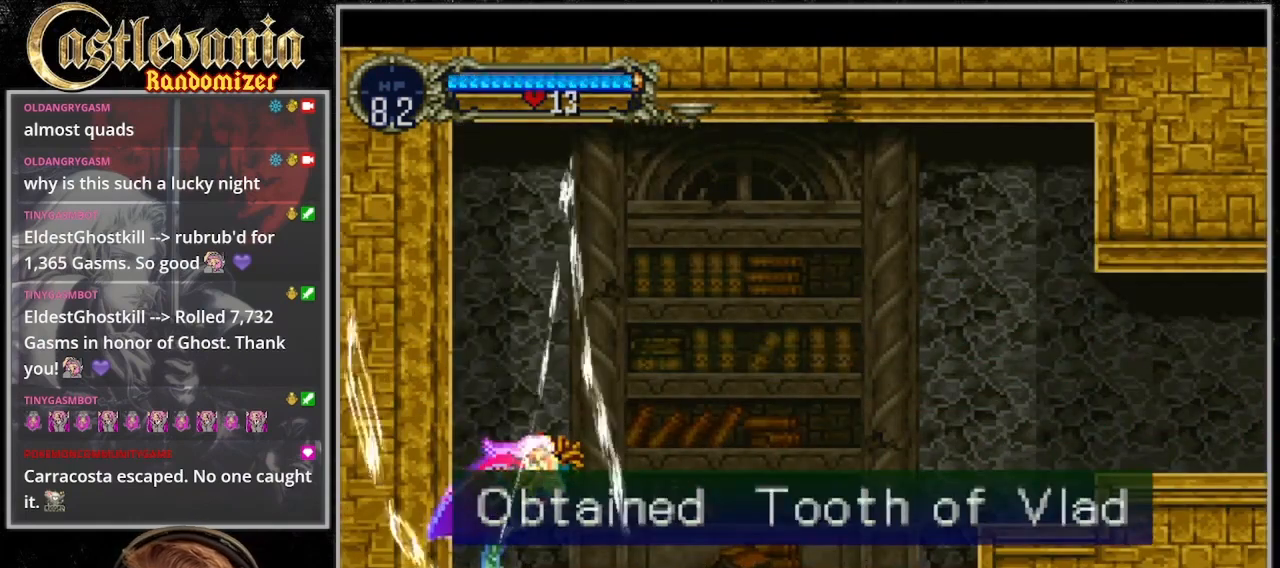
{"buttons": ["DPAD_RIGHT"], "events": []}
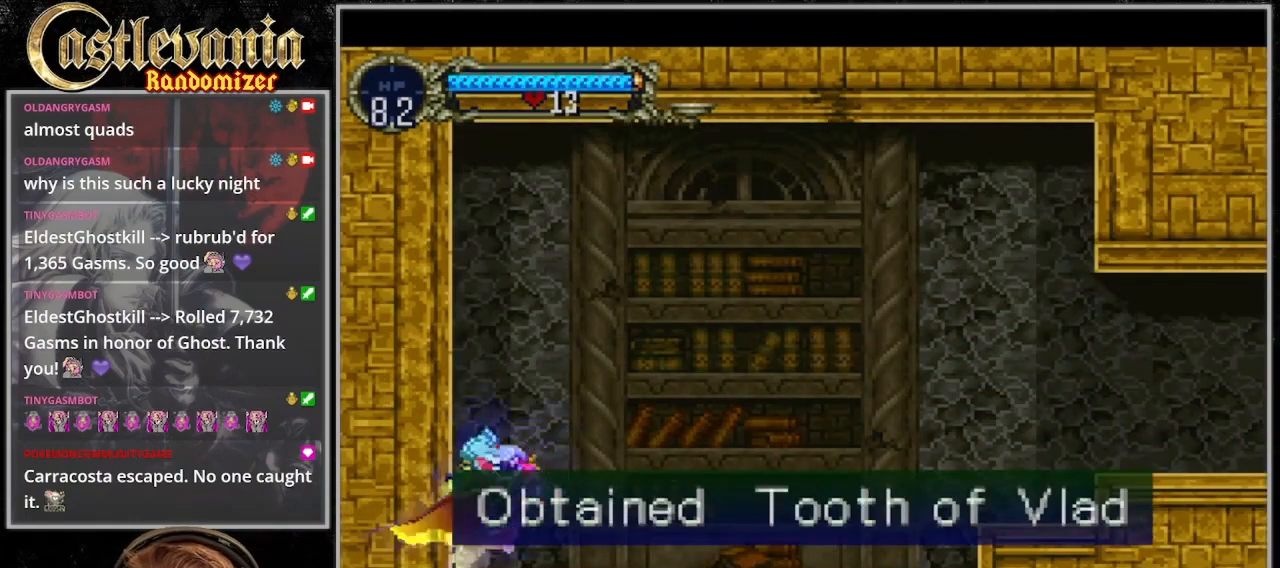
{"buttons": ["TRIANGLE"], "events": [[133, "DPAD_RIGHT", "up"], [133, "DPAD_UP", "down"], [167, "DPAD_LEFT", "down"], [200, "DPAD_UP", "up"], [233, "TRIANGLE", "down"], [333, "CIRCLE", "down"], [333, "DPAD_LEFT", "up"], [367, "TRIANGLE", "up"], [433, "TRIANGLE", "down"], [467, "CIRCLE", "up"]]}